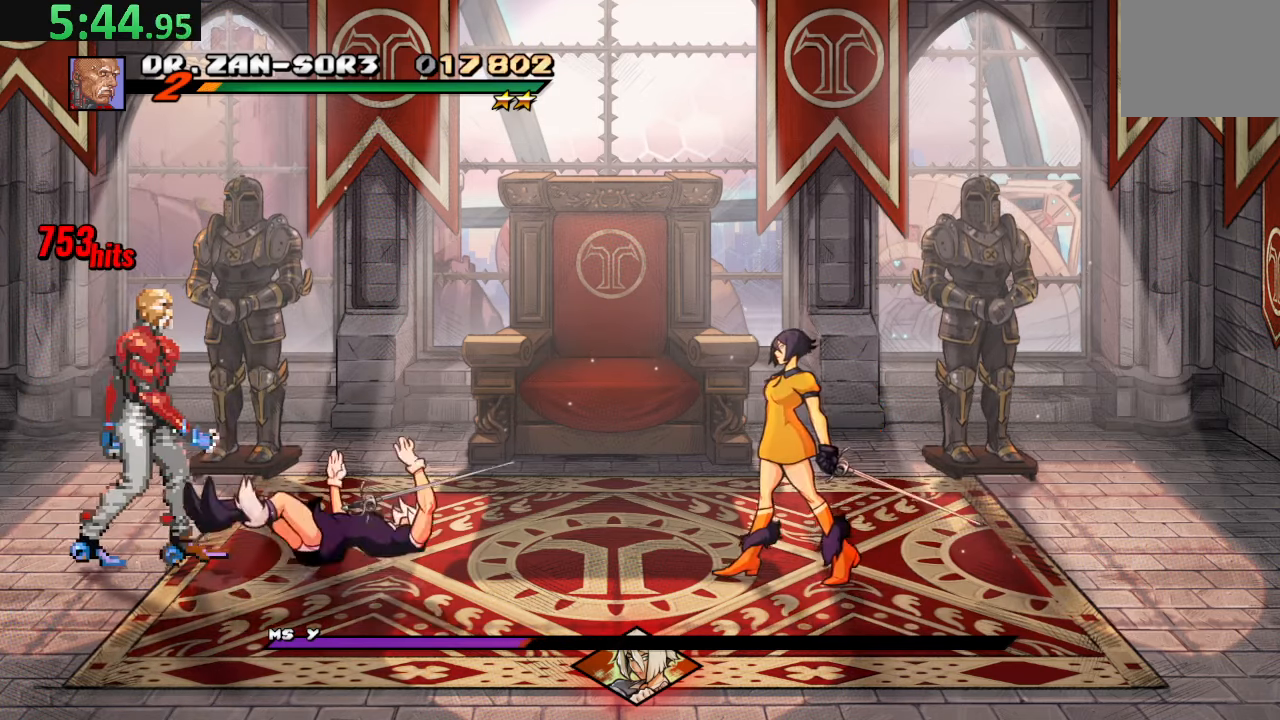
Gameplay with a controller (PlayStation layout); each line is a JSON object with the inputs held at the frame after it. "events" lists button and stick changes between this image and that frame as [ms after this image, input, new state], when the widget could be followed in between. Not read: L3 R3 right_stick.
{"buttons": ["SQUARE", "DPAD_RIGHT"], "left_stick": "center", "events": [[67, "DPAD_RIGHT", "up"], [117, "DPAD_RIGHT", "down"], [317, "SQUARE", "down"]]}
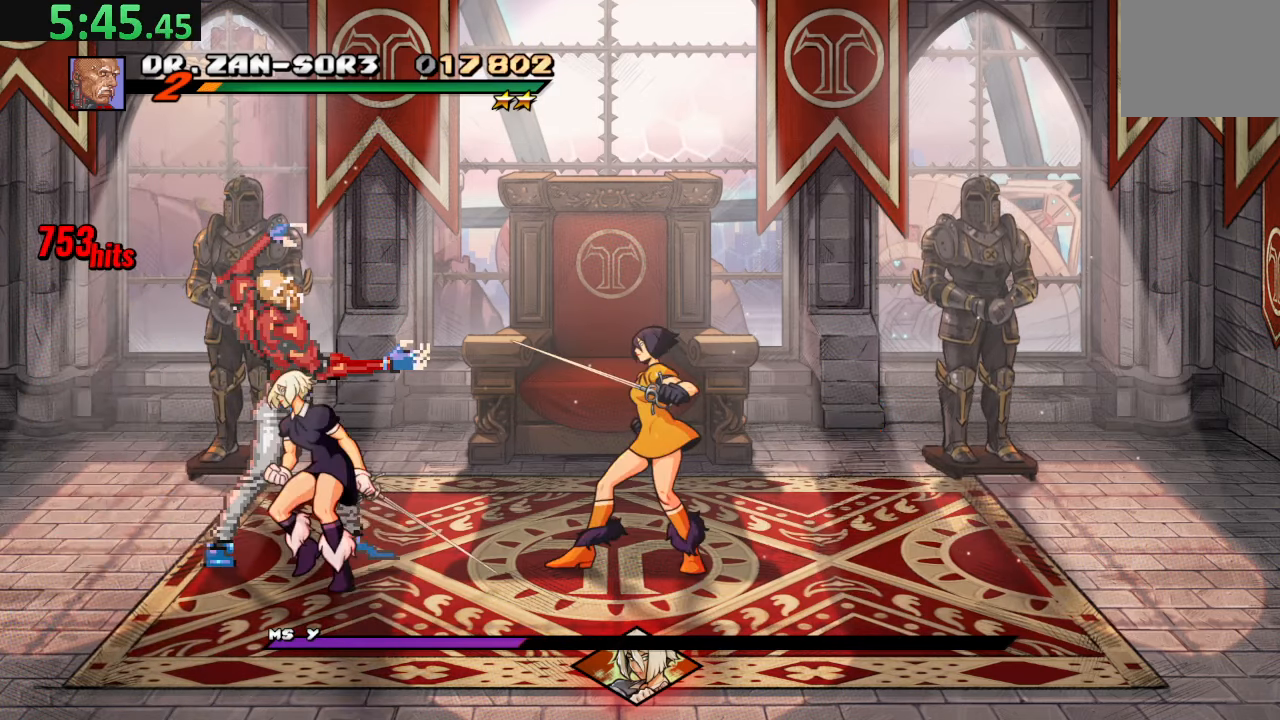
{"buttons": [], "left_stick": "center", "events": [[134, "SQUARE", "up"], [184, "DPAD_RIGHT", "up"]]}
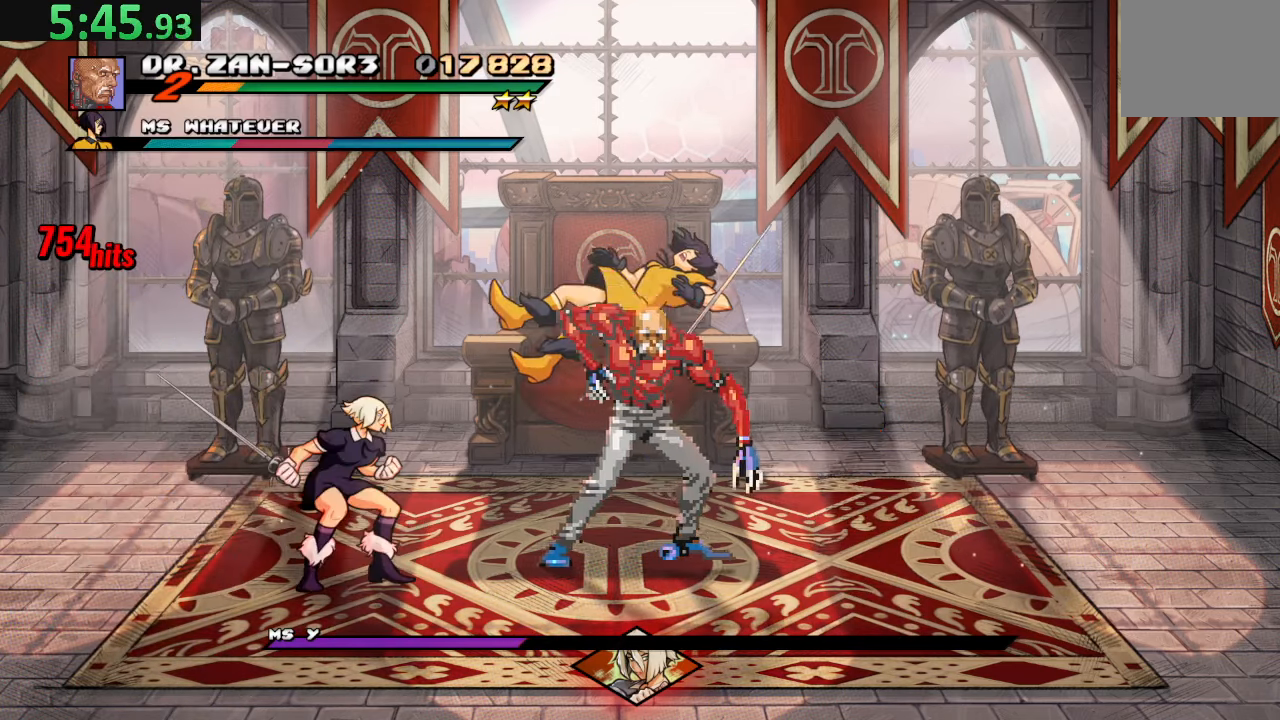
{"buttons": ["TRIANGLE"], "left_stick": "center", "events": [[267, "SQUARE", "down"], [367, "SQUARE", "up"], [417, "TRIANGLE", "down"]]}
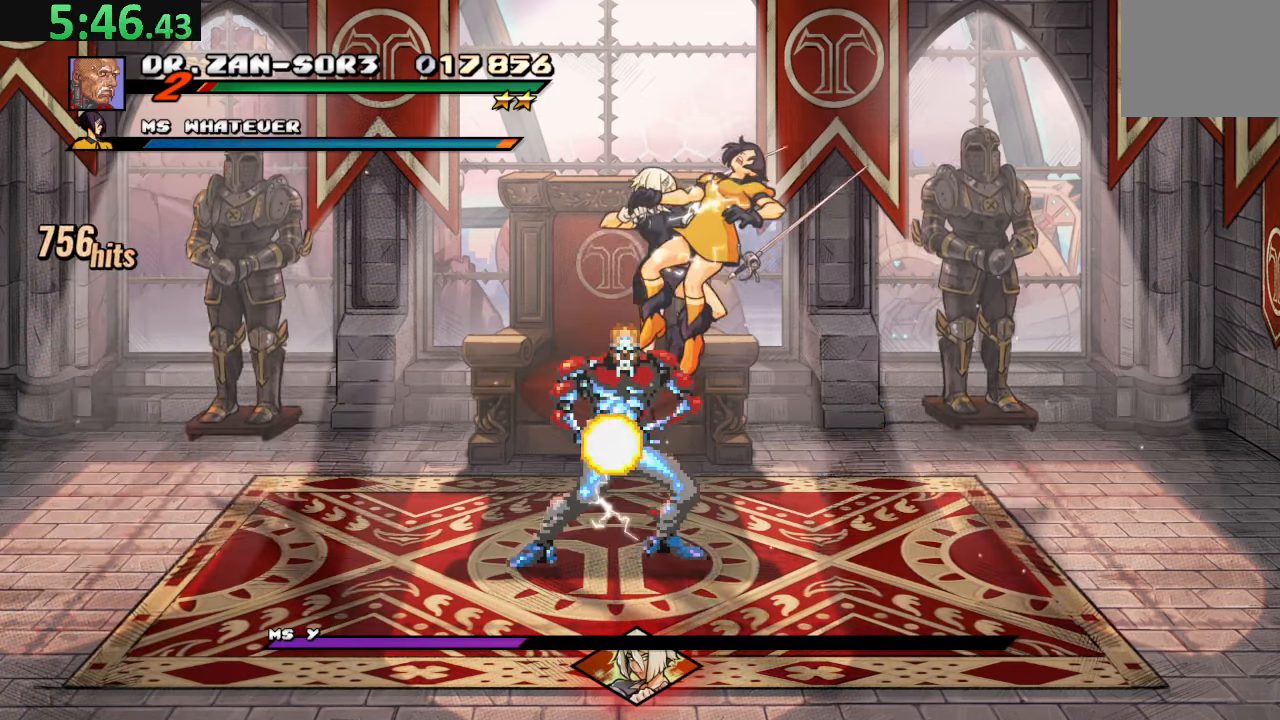
{"buttons": [], "left_stick": "center", "events": [[50, "TRIANGLE", "up"], [134, "DPAD_RIGHT", "down"], [217, "DPAD_RIGHT", "up"], [284, "DPAD_RIGHT", "down"], [484, "DPAD_RIGHT", "up"]]}
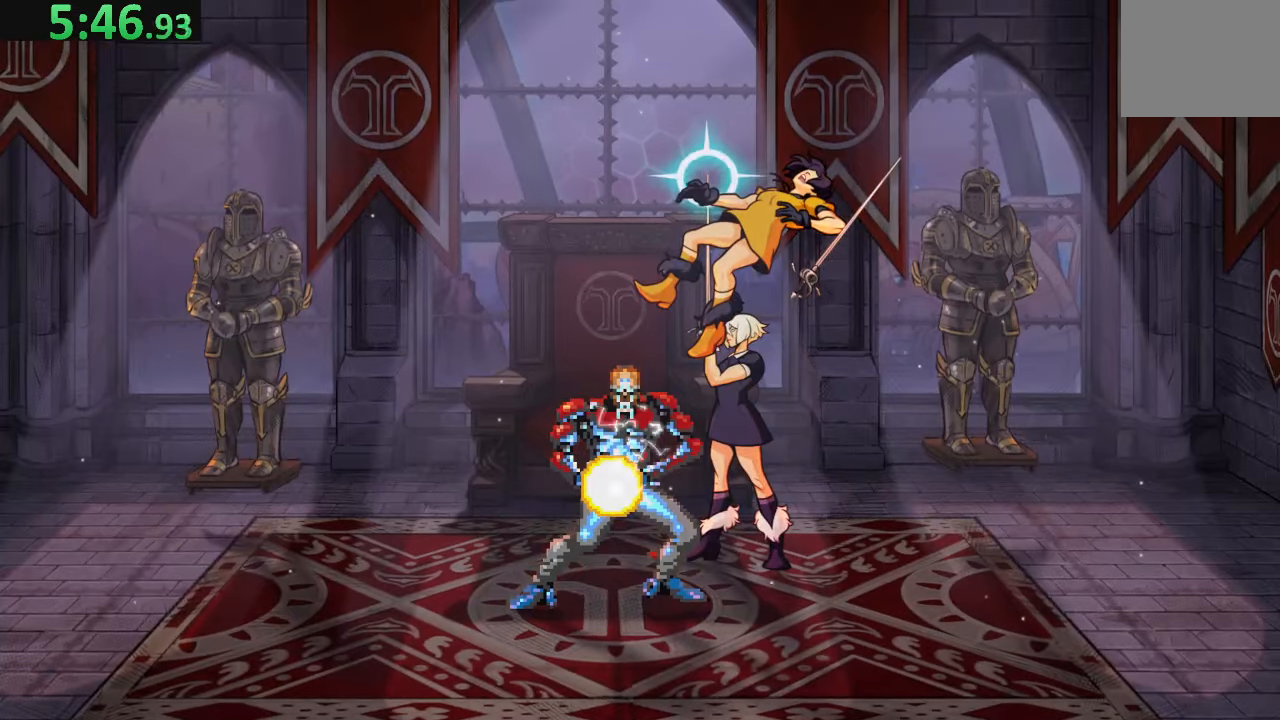
{"buttons": [], "left_stick": "center", "events": []}
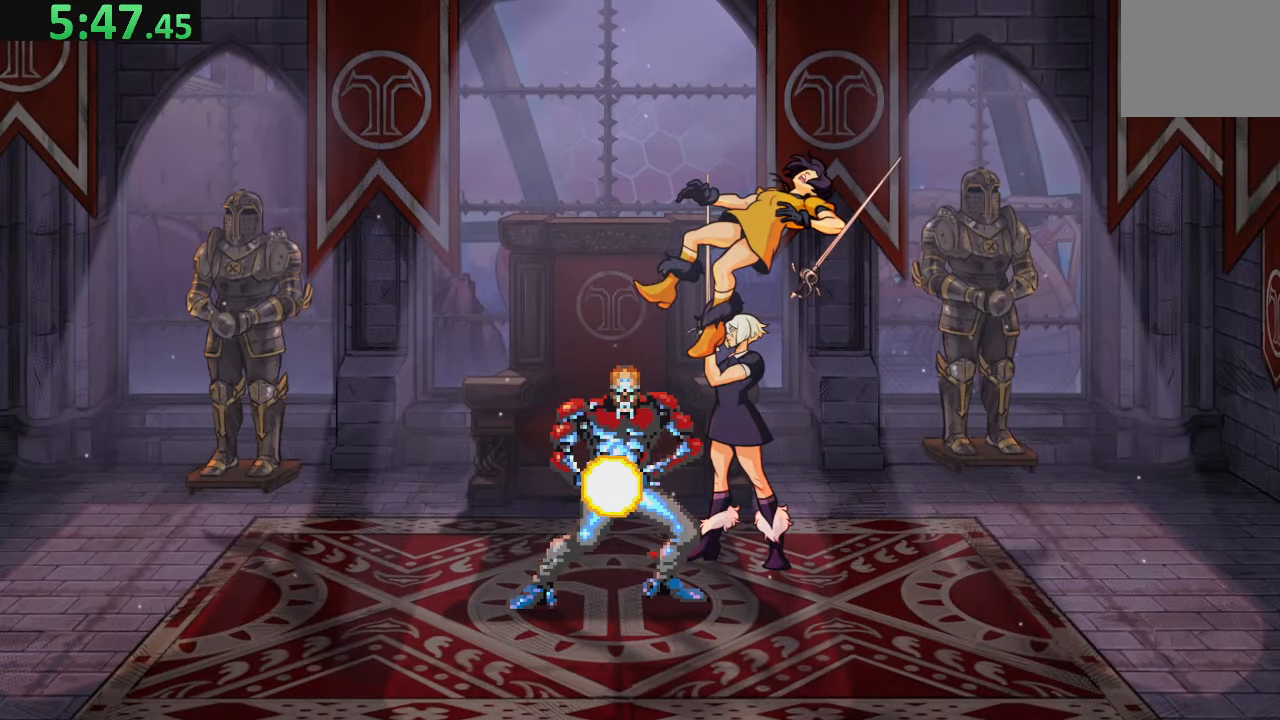
{"buttons": [], "left_stick": "center", "events": []}
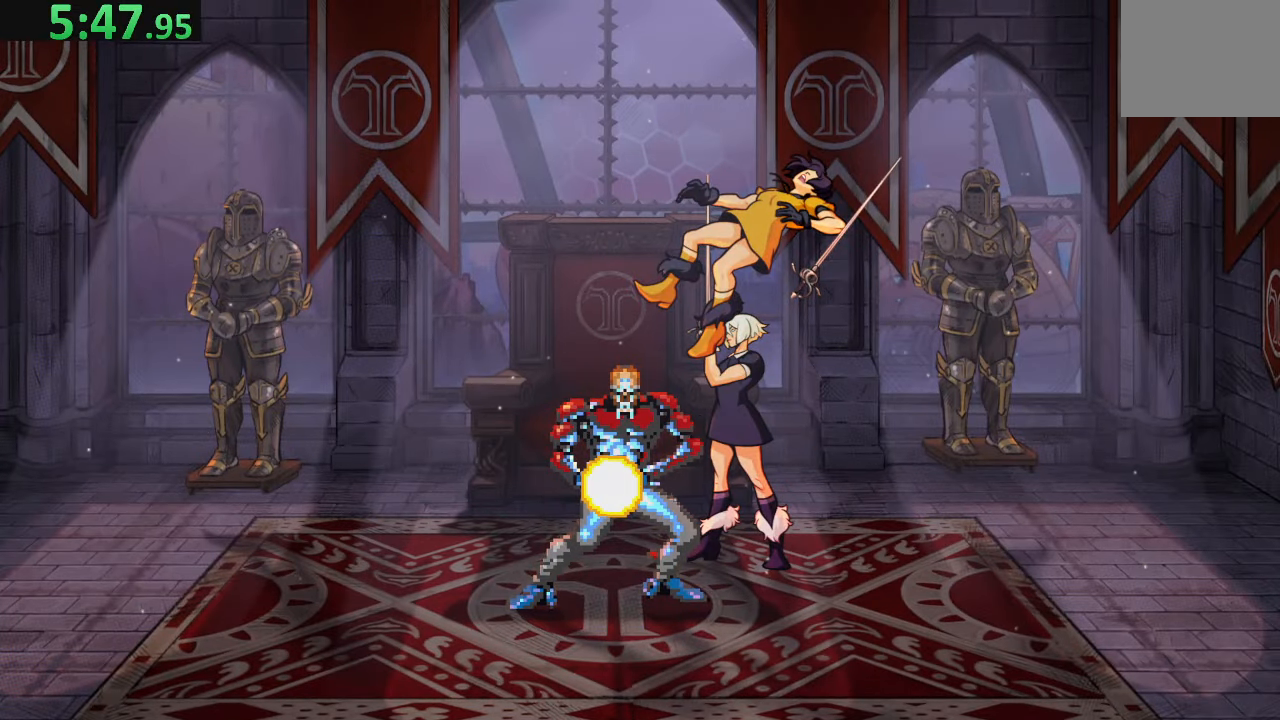
{"buttons": [], "left_stick": "center", "events": [[167, "DPAD_RIGHT", "down"], [250, "DPAD_RIGHT", "up"], [350, "DPAD_RIGHT", "down"], [433, "DPAD_RIGHT", "up"]]}
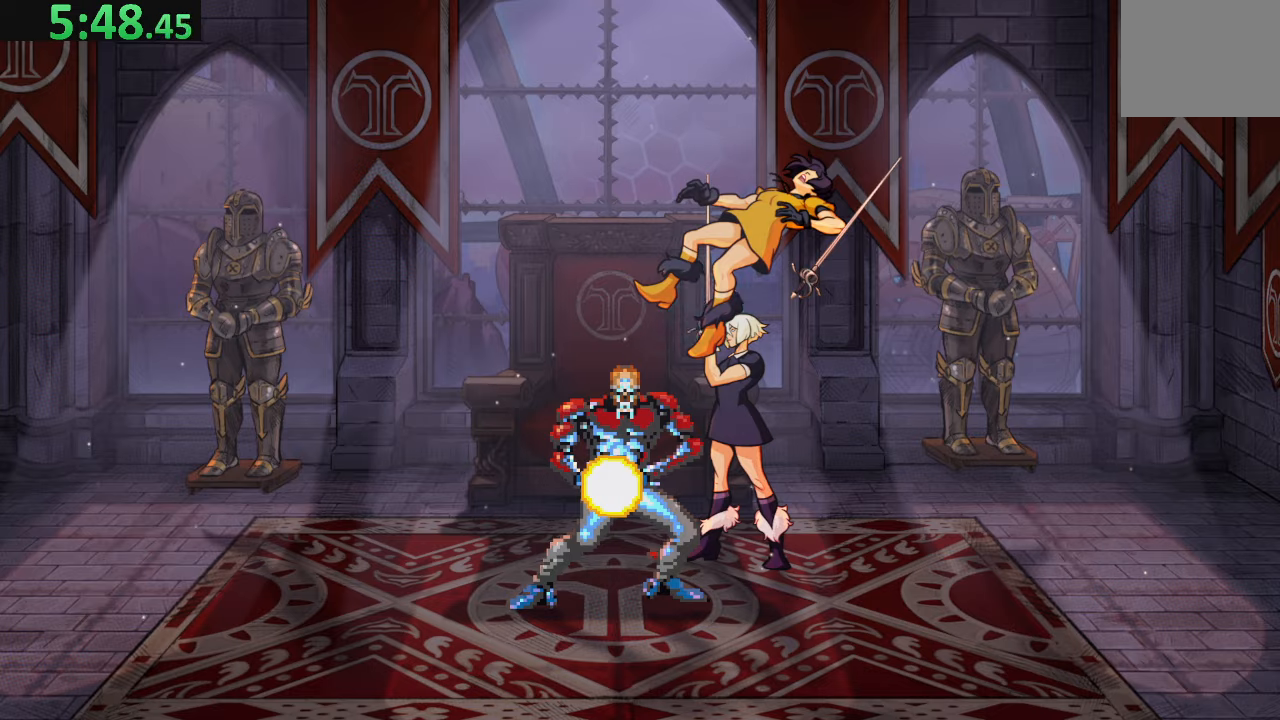
{"buttons": [], "left_stick": "center", "events": [[16, "DPAD_RIGHT", "down"], [100, "DPAD_RIGHT", "up"], [200, "DPAD_RIGHT", "down"], [283, "DPAD_RIGHT", "up"], [366, "DPAD_RIGHT", "down"], [466, "DPAD_RIGHT", "up"]]}
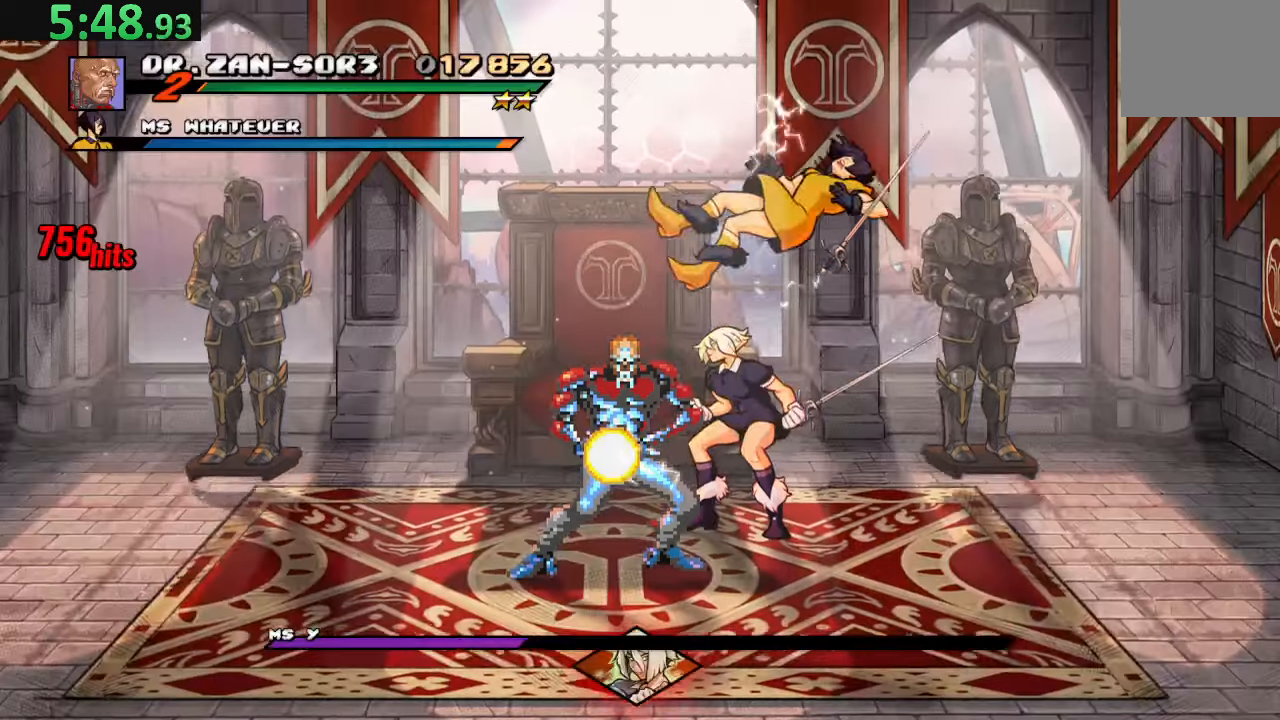
{"buttons": ["DPAD_RIGHT"], "left_stick": "center", "events": [[33, "DPAD_RIGHT", "down"], [150, "DPAD_RIGHT", "up"], [200, "DPAD_RIGHT", "down"]]}
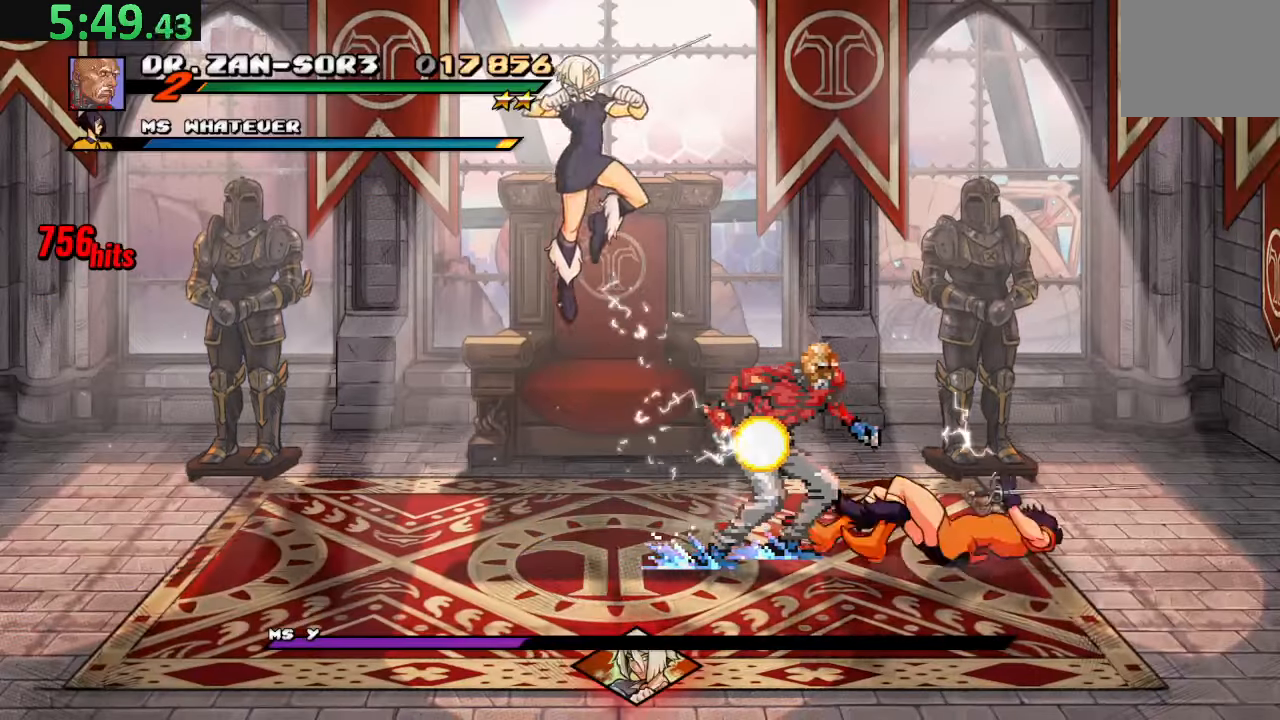
{"buttons": [], "left_stick": "center", "events": [[133, "CIRCLE", "down"], [283, "DPAD_RIGHT", "up"], [300, "CIRCLE", "up"]]}
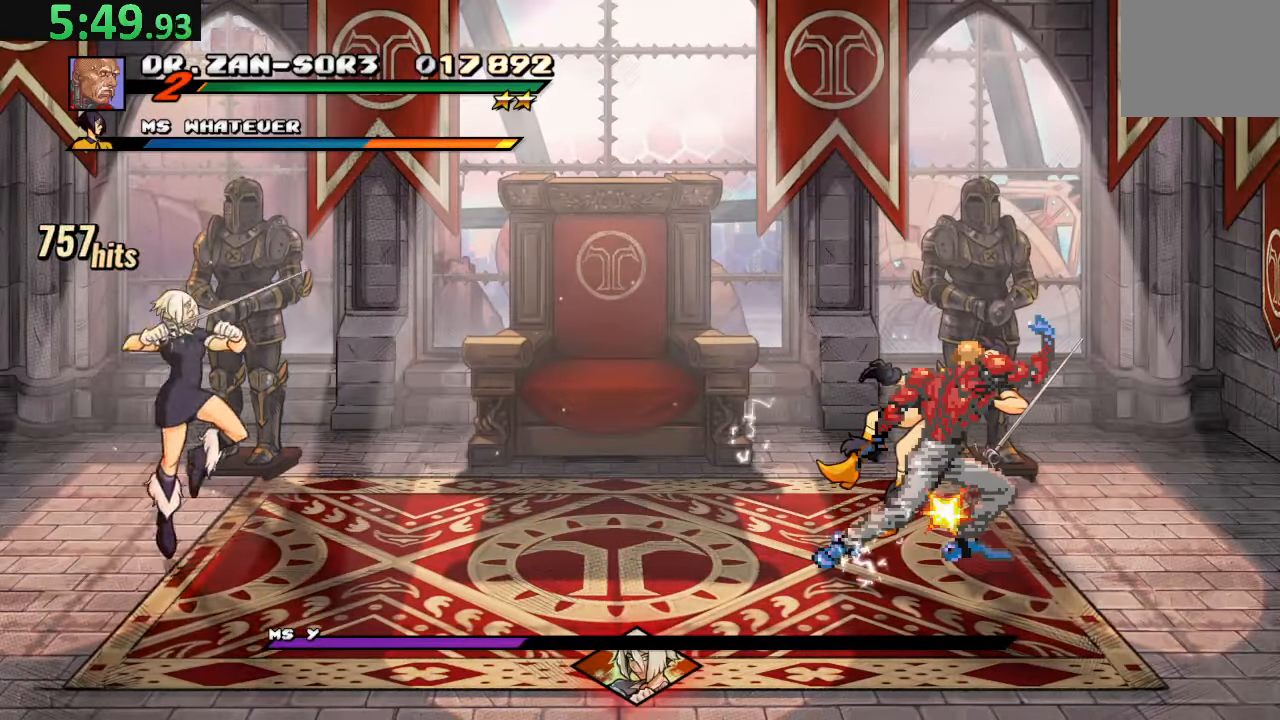
{"buttons": ["DPAD_RIGHT"], "left_stick": "center", "events": [[316, "DPAD_RIGHT", "down"]]}
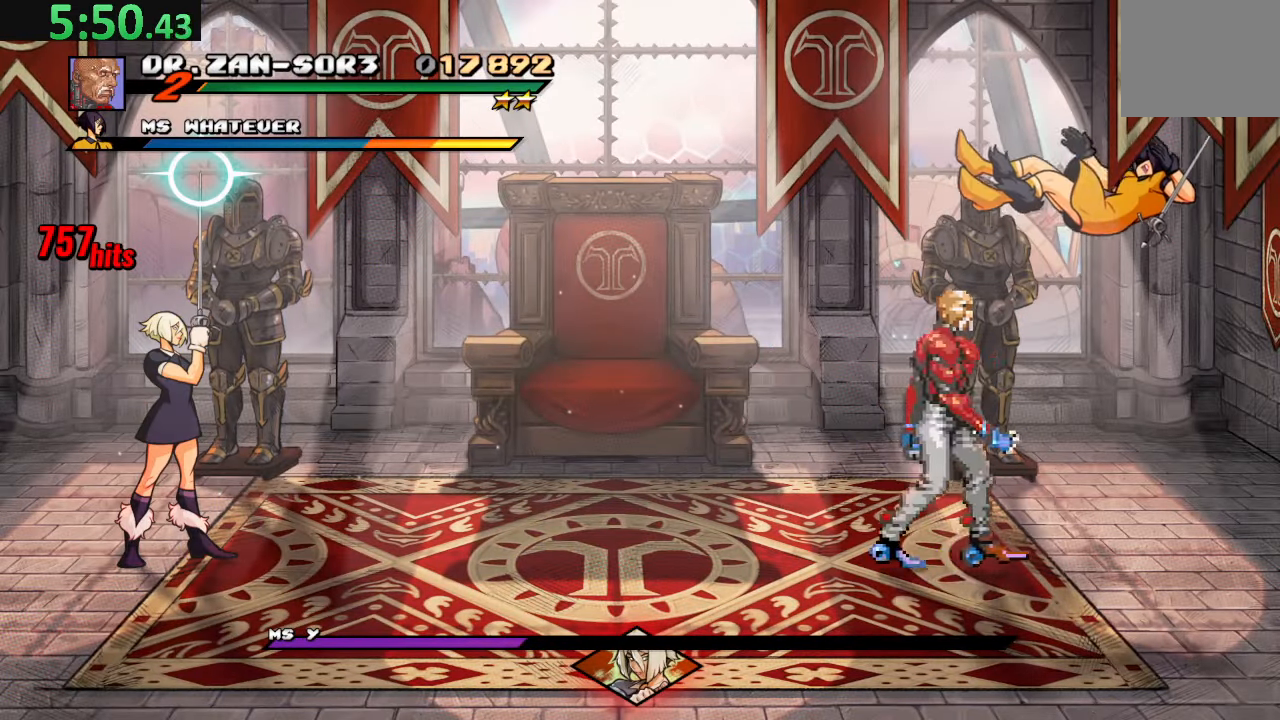
{"buttons": ["CIRCLE", "DPAD_LEFT"], "left_stick": "center", "events": [[100, "SQUARE", "down"], [116, "DPAD_RIGHT", "up"], [200, "SQUARE", "up"], [250, "TRIANGLE", "down"], [350, "TRIANGLE", "up"], [400, "DPAD_LEFT", "down"], [500, "CIRCLE", "down"]]}
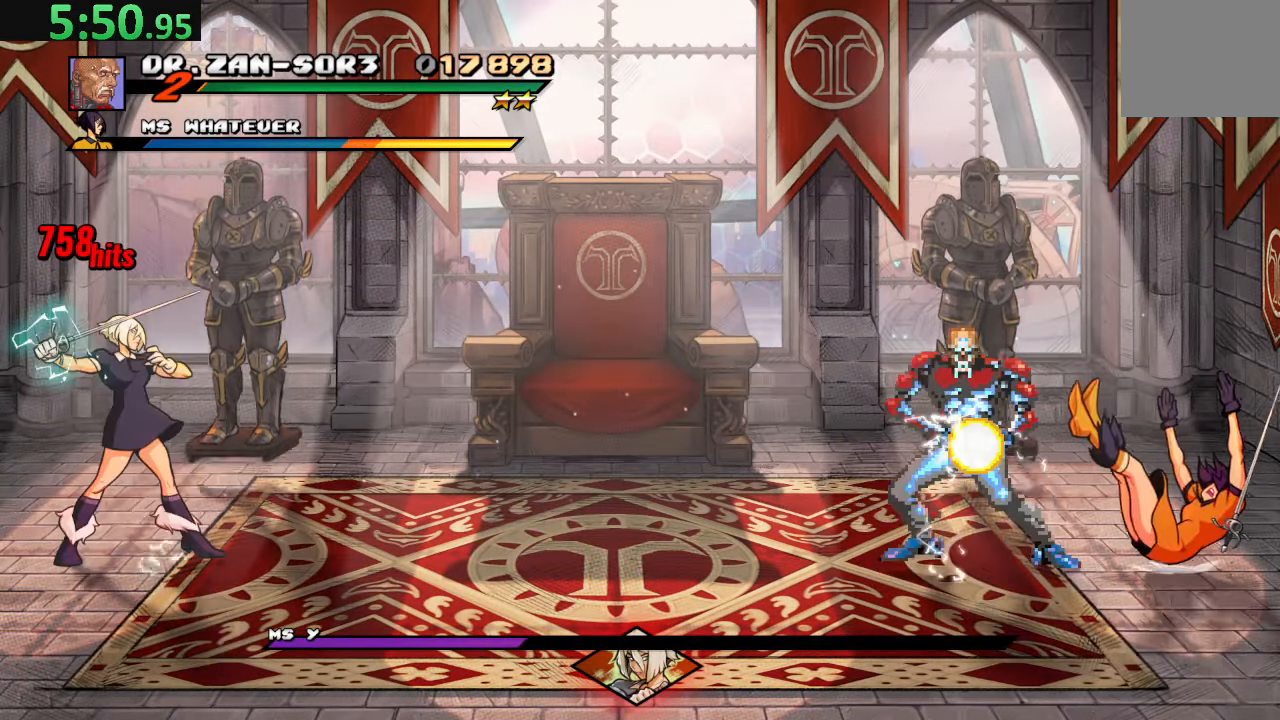
{"buttons": [], "left_stick": "center", "events": [[133, "CIRCLE", "up"], [166, "CIRCLE", "down"], [283, "DPAD_LEFT", "up"], [300, "CIRCLE", "up"], [366, "DPAD_RIGHT", "down"], [466, "DPAD_RIGHT", "up"]]}
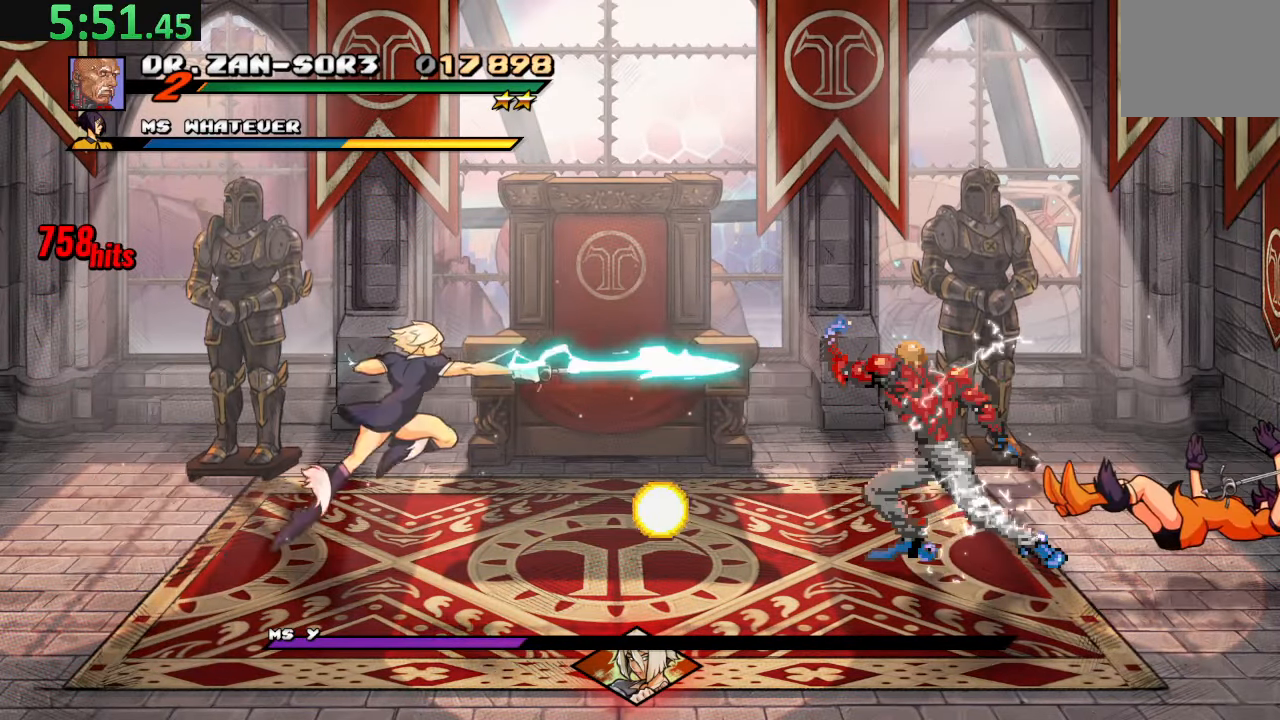
{"buttons": ["R1", "DPAD_LEFT"], "left_stick": "center", "events": [[16, "DPAD_RIGHT", "down"], [33, "SQUARE", "down"], [116, "DPAD_RIGHT", "up"], [166, "DPAD_RIGHT", "down"], [166, "SQUARE", "up"], [216, "SQUARE", "down"], [383, "DPAD_LEFT", "down"], [383, "DPAD_RIGHT", "up"], [400, "SQUARE", "up"], [483, "R1", "down"]]}
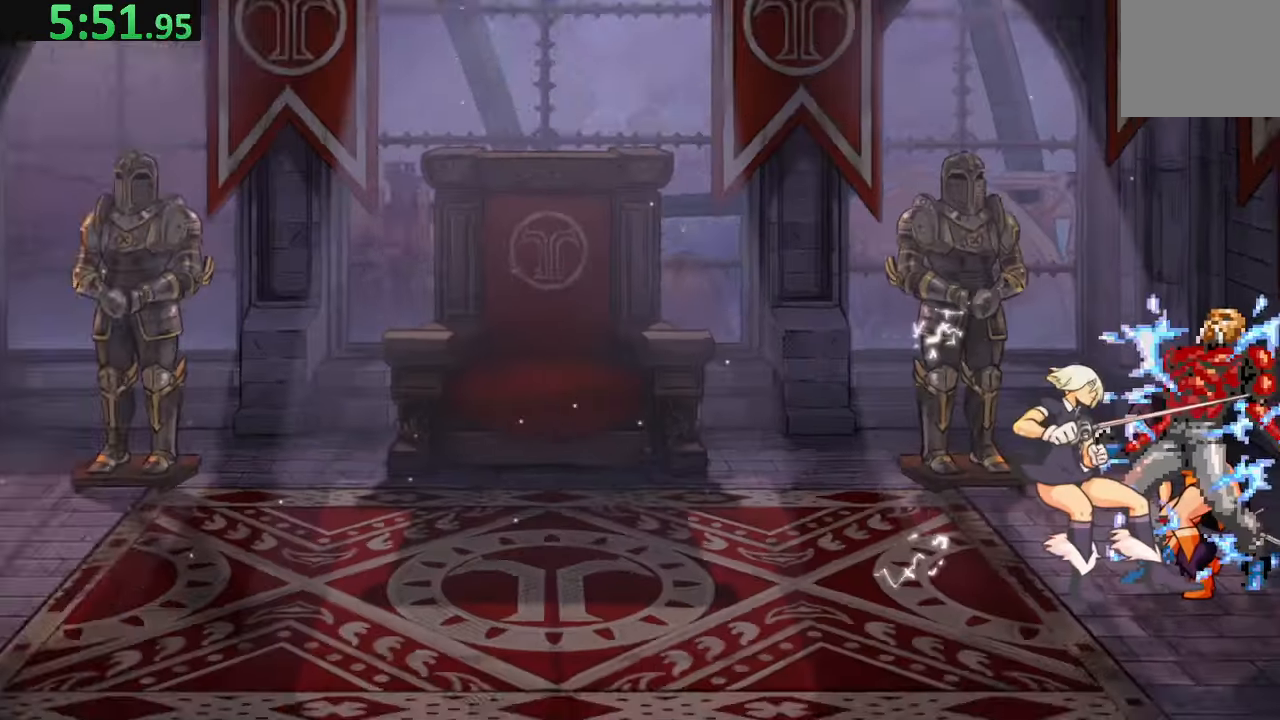
{"buttons": ["R1", "DPAD_LEFT"], "left_stick": "center", "events": []}
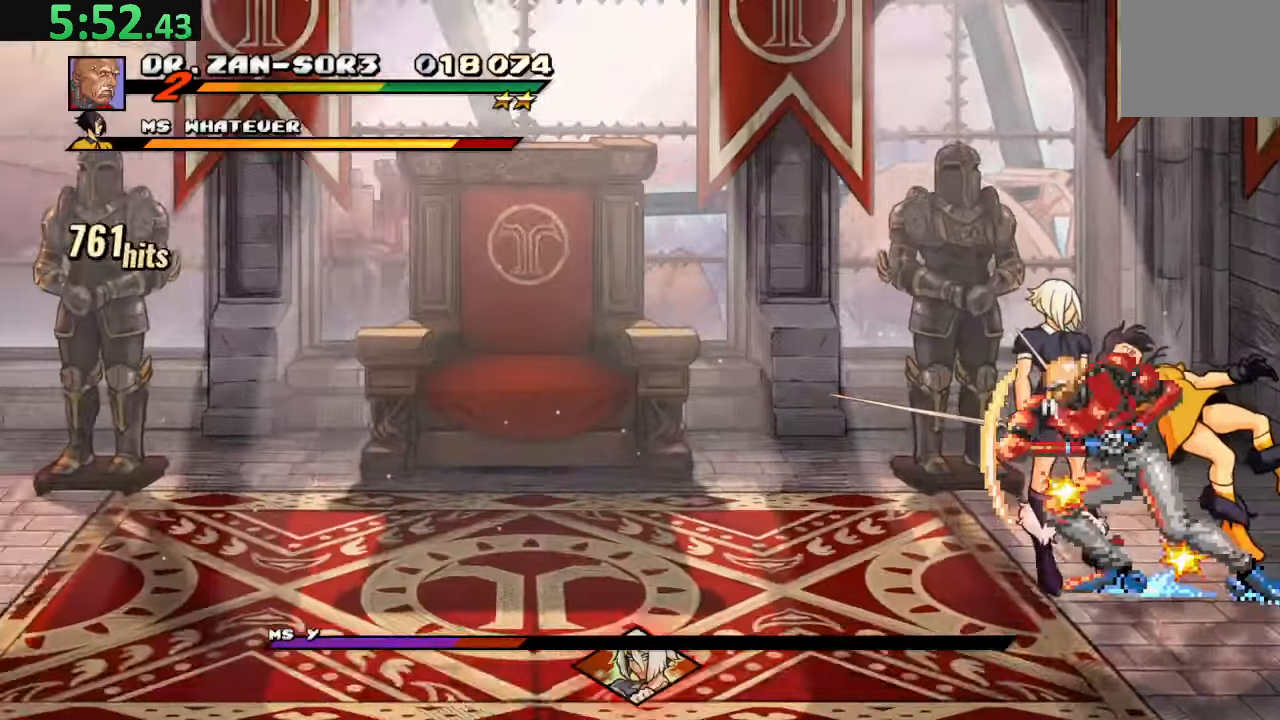
{"buttons": [], "left_stick": "center", "events": [[33, "DPAD_LEFT", "up"], [100, "R1", "up"]]}
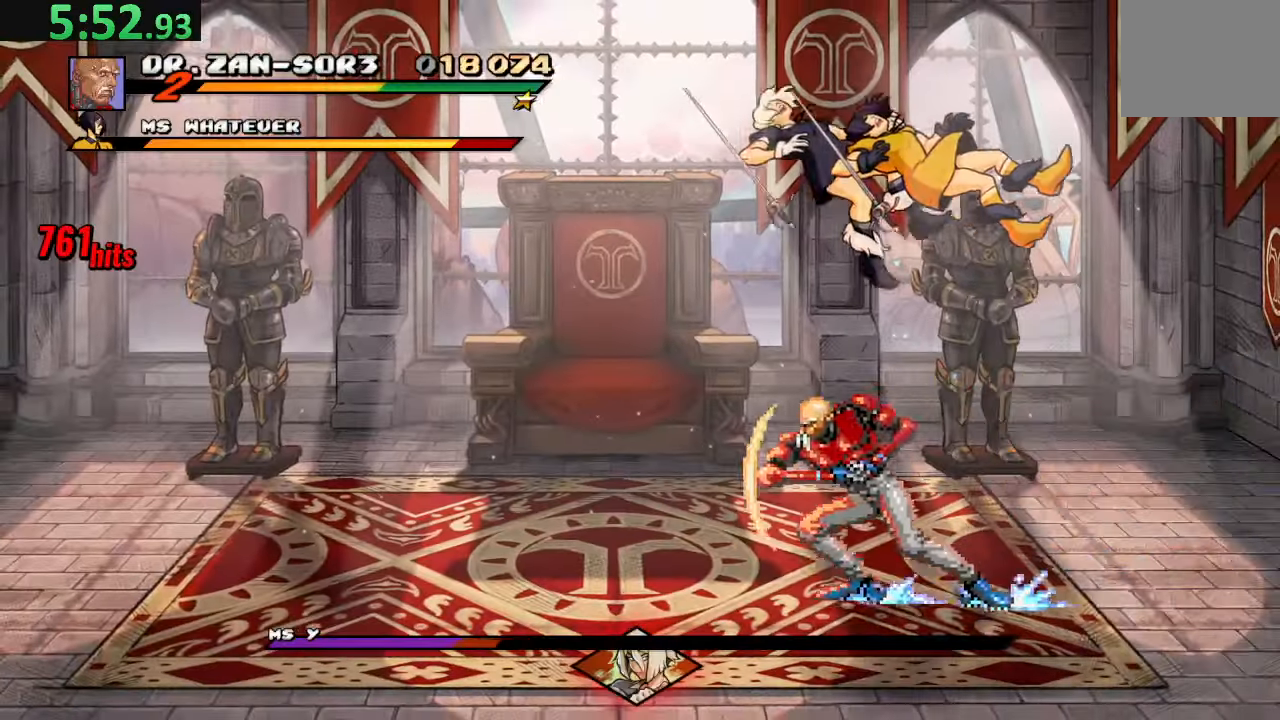
{"buttons": ["DPAD_UP", "DPAD_LEFT"], "left_stick": "center"}
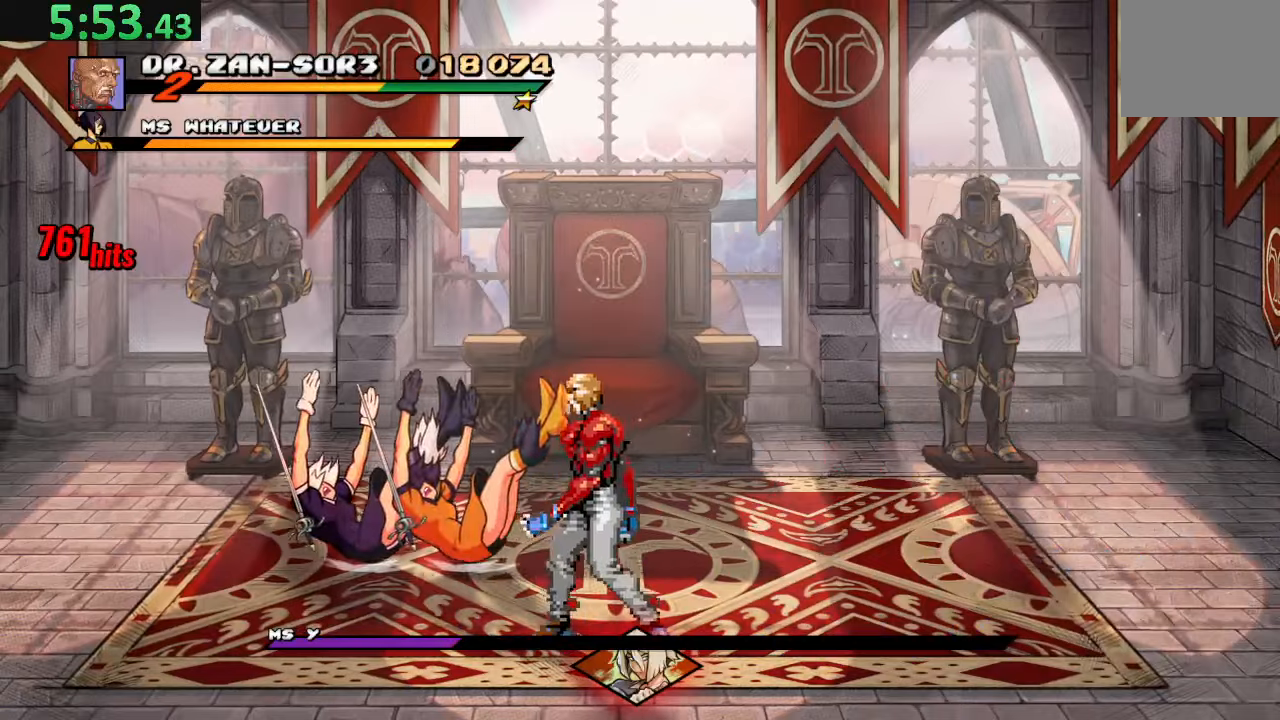
{"buttons": ["DPAD_LEFT"], "left_stick": "center", "events": [[33, "DPAD_LEFT", "up"], [67, "DPAD_RIGHT", "down"], [83, "DPAD_RIGHT", "up"], [117, "DPAD_LEFT", "down"], [233, "DPAD_UP", "up"], [383, "DPAD_LEFT", "up"], [500, "DPAD_LEFT", "down"]]}
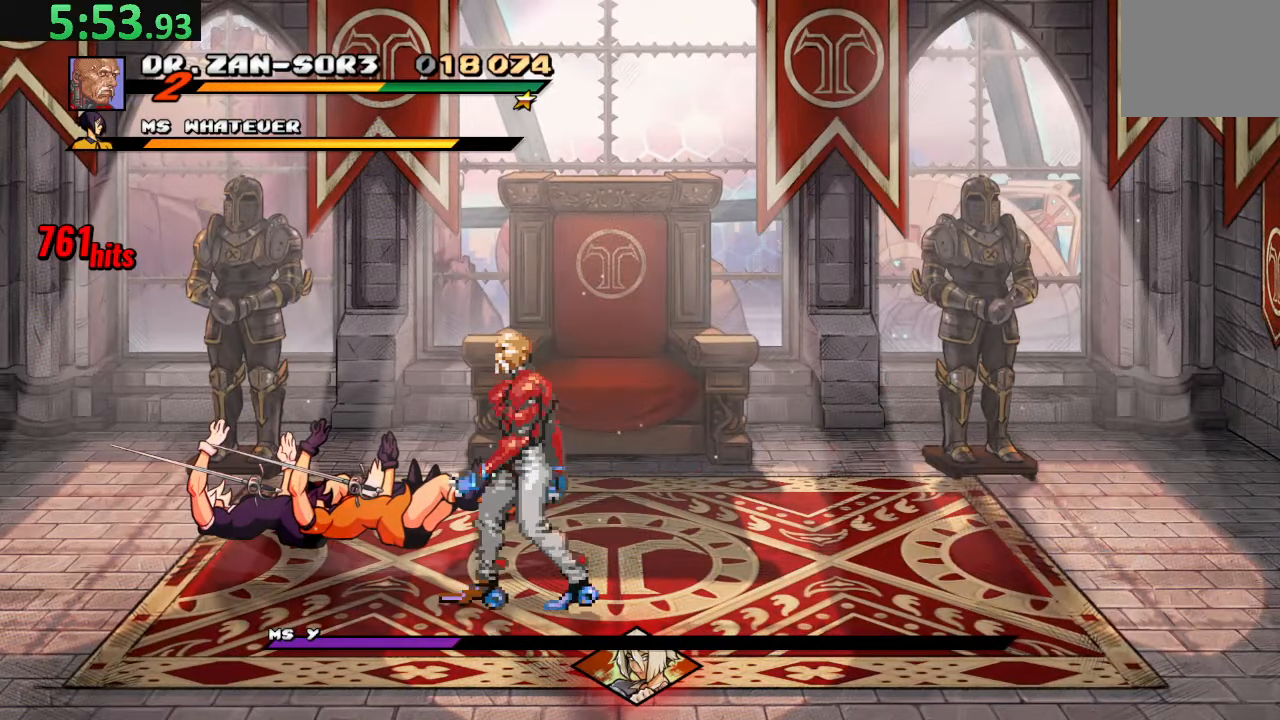
{"buttons": [], "left_stick": "center", "events": [[17, "TRIANGLE", "down"], [183, "DPAD_LEFT", "up"], [183, "TRIANGLE", "up"]]}
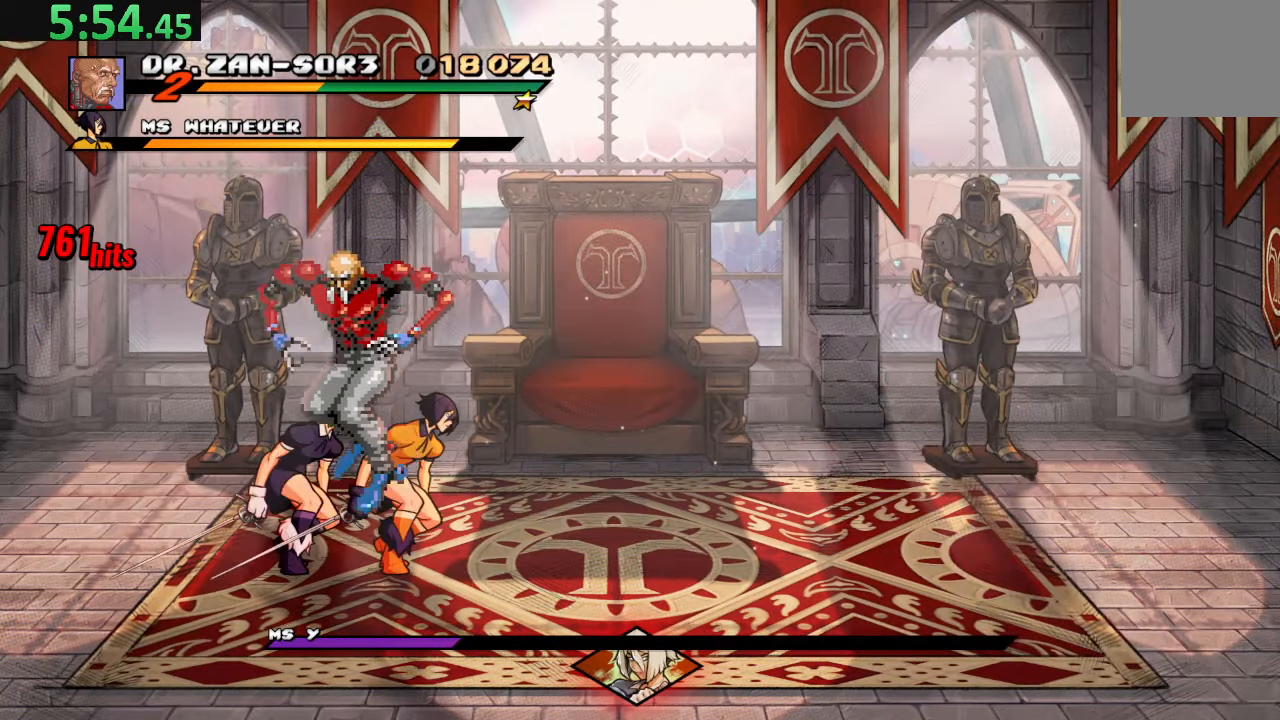
{"buttons": [], "left_stick": "center", "events": [[300, "TRIANGLE", "down"], [500, "TRIANGLE", "up"]]}
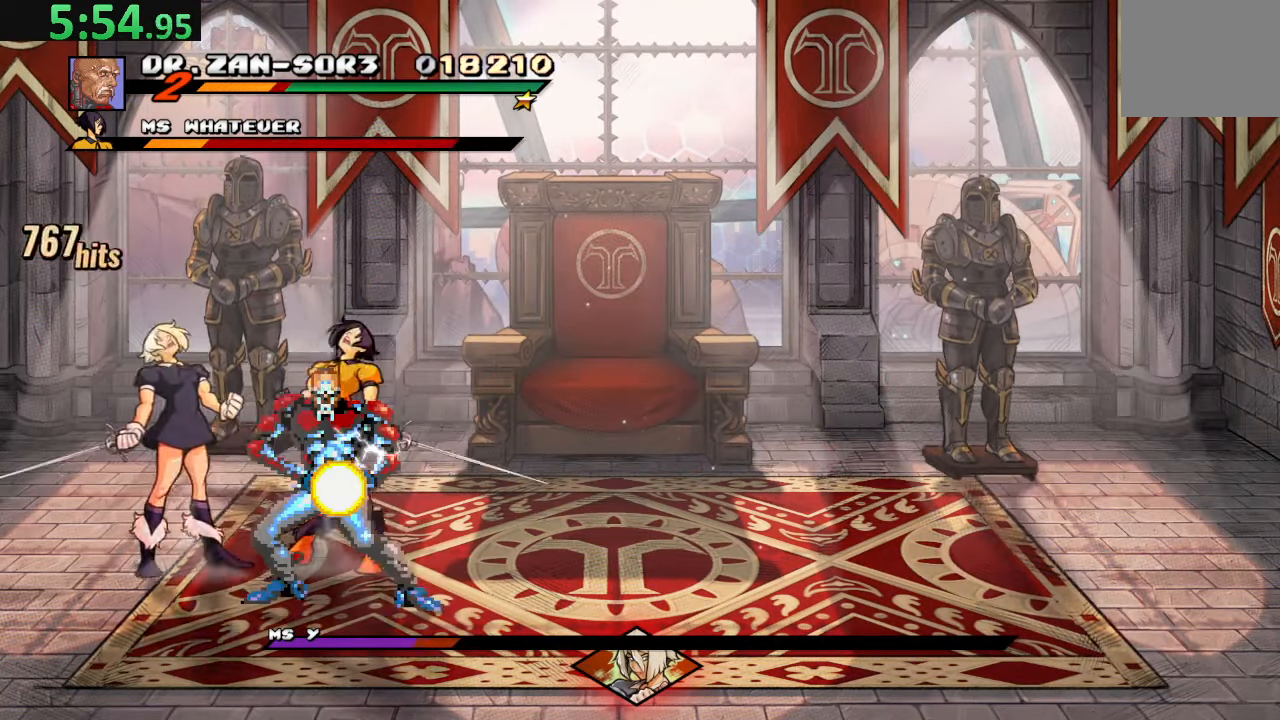
{"buttons": ["DPAD_UP", "DPAD_LEFT"], "left_stick": "center", "events": [[100, "TRIANGLE", "down"], [183, "TRIANGLE", "up"], [500, "DPAD_LEFT", "down"], [500, "DPAD_UP", "down"]]}
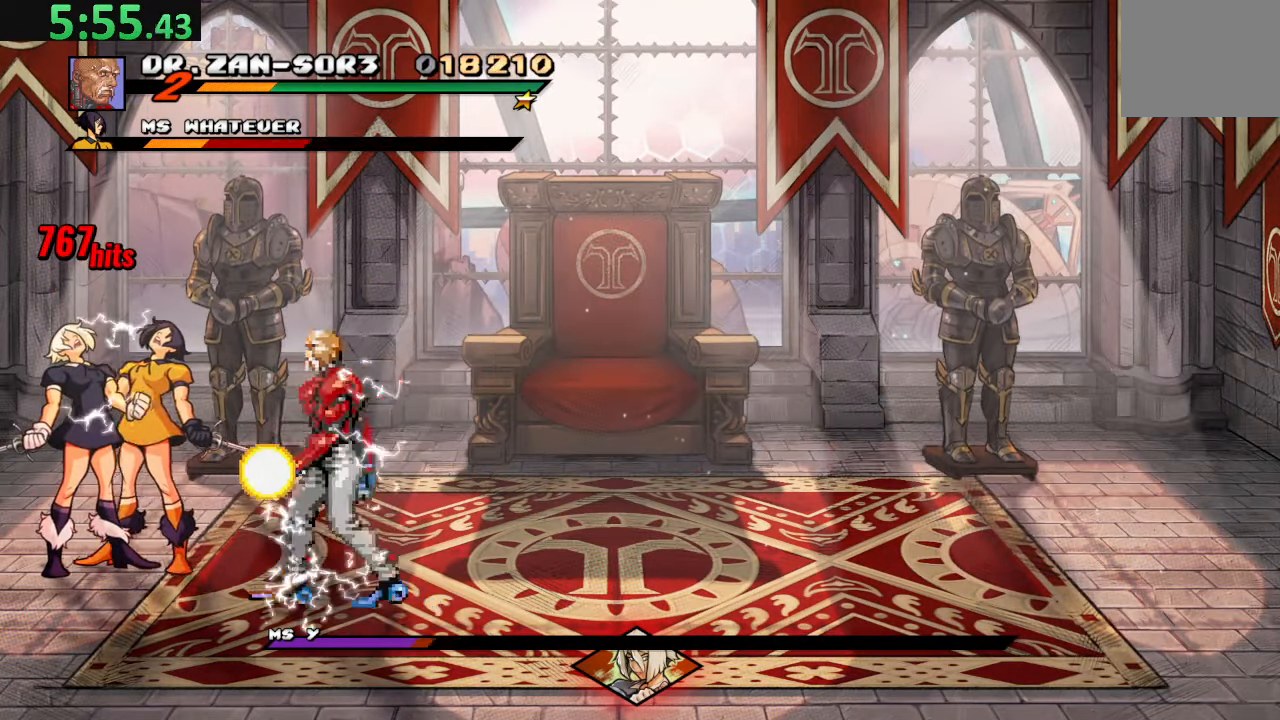
{"buttons": ["SQUARE"], "left_stick": "center", "events": [[217, "DPAD_UP", "up"], [283, "SQUARE", "down"], [367, "DPAD_LEFT", "up"], [417, "SQUARE", "up"], [467, "SQUARE", "down"]]}
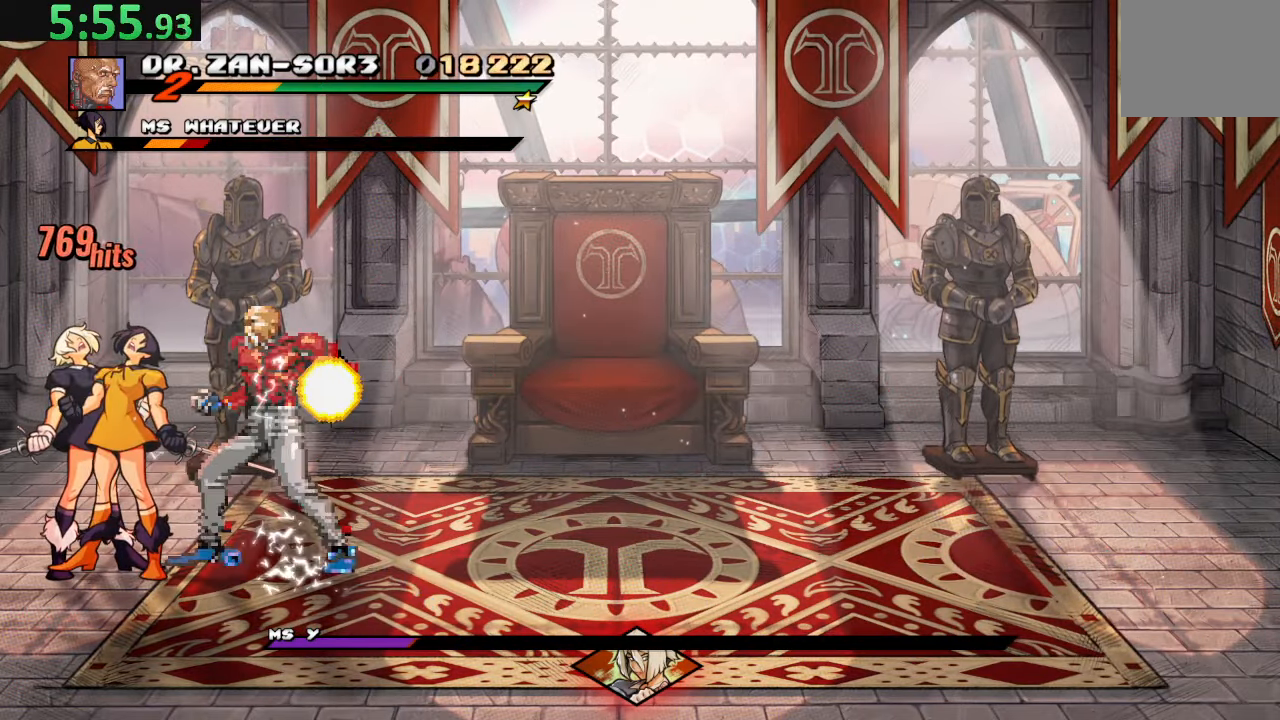
{"buttons": ["SQUARE"], "left_stick": "center", "events": [[100, "SQUARE", "up"], [150, "SQUARE", "down"], [283, "SQUARE", "up"], [317, "SQUARE", "down"]]}
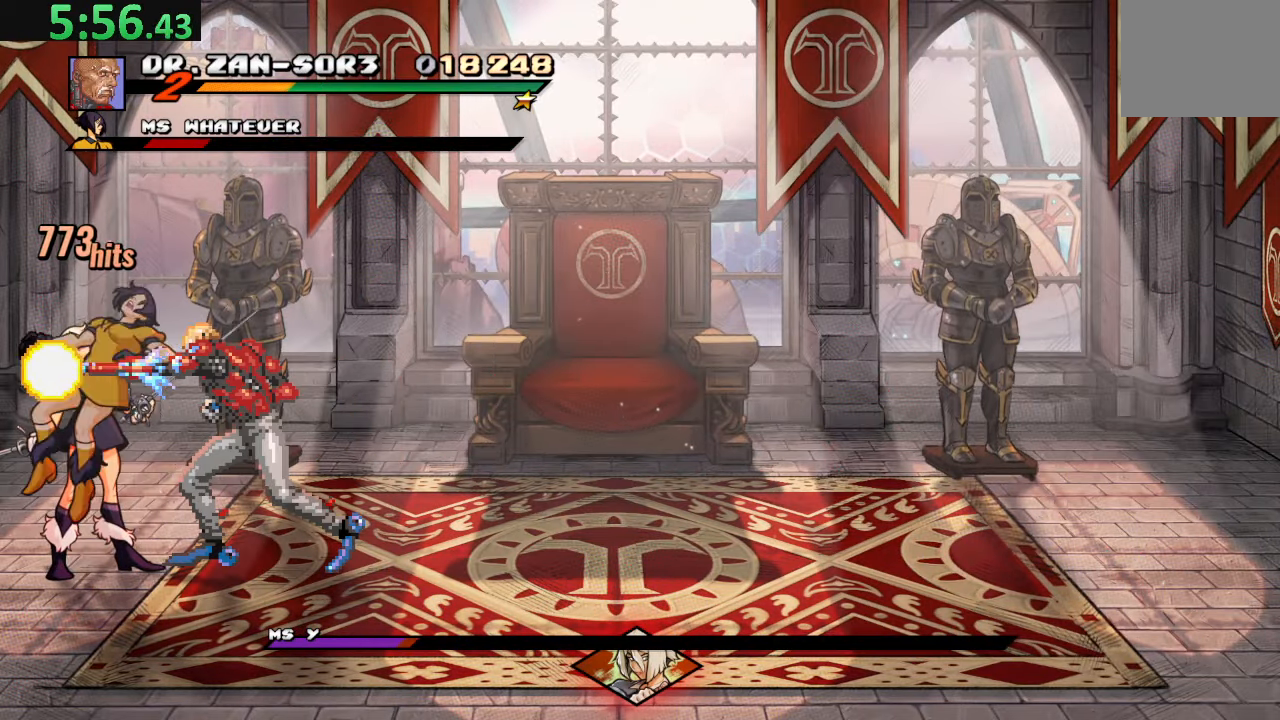
{"buttons": ["SQUARE", "DPAD_LEFT"], "left_stick": "center", "events": [[17, "SQUARE", "up"], [50, "DPAD_LEFT", "down"], [150, "DPAD_LEFT", "up"], [183, "DPAD_LEFT", "down"], [200, "SQUARE", "down"], [300, "DPAD_LEFT", "up"], [333, "DPAD_LEFT", "down"], [333, "SQUARE", "up"], [367, "SQUARE", "down"], [417, "DPAD_UP", "down"], [450, "DPAD_UP", "up"]]}
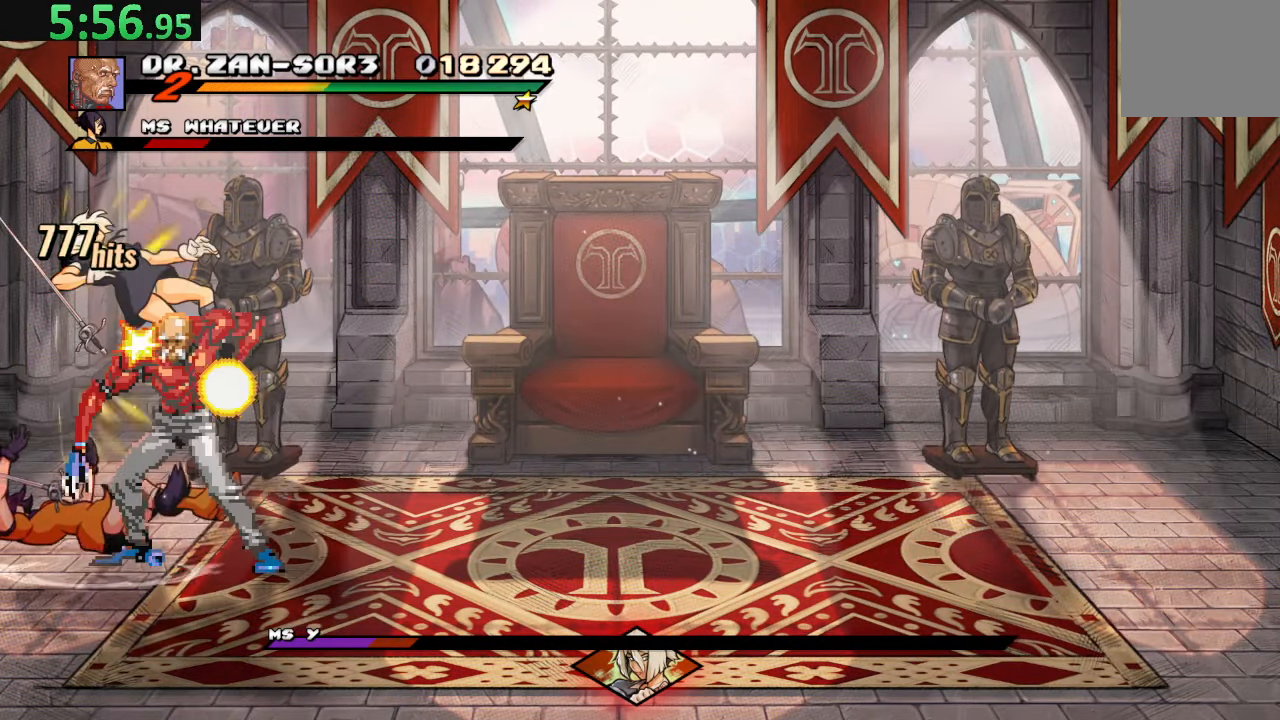
{"buttons": [], "left_stick": "center", "events": [[50, "DPAD_LEFT", "up"], [83, "SQUARE", "up"]]}
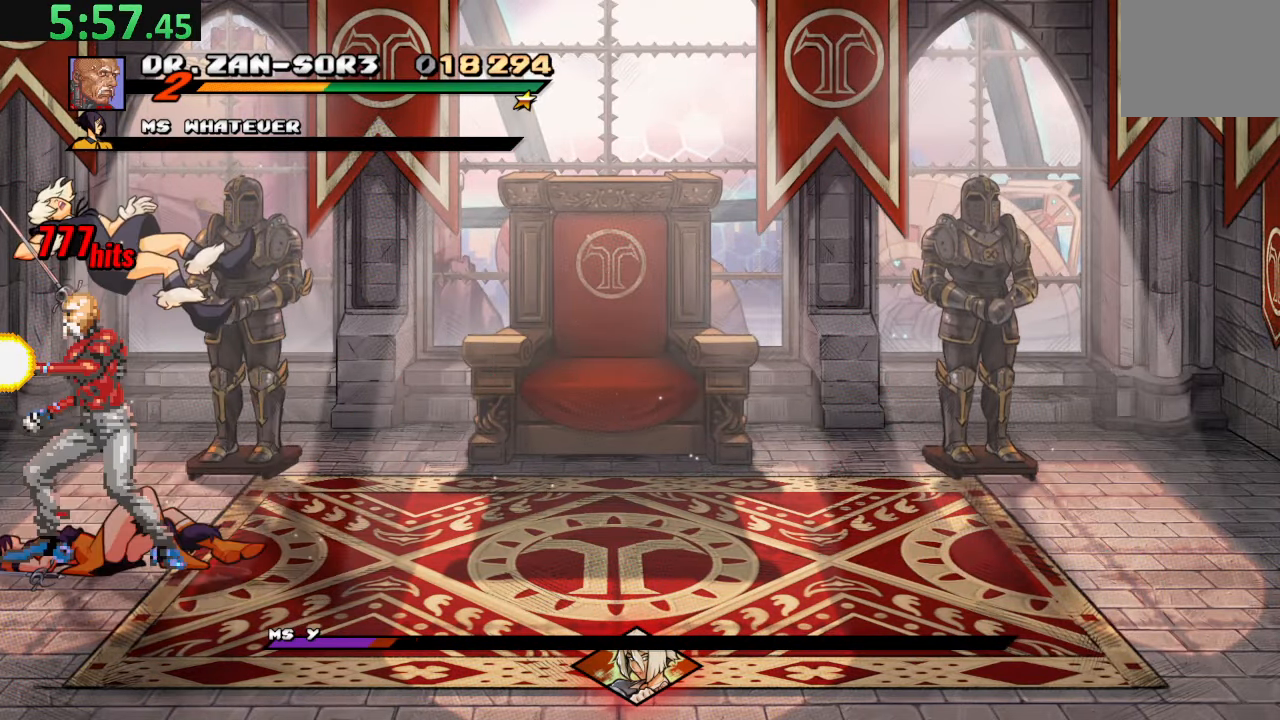
{"buttons": [], "left_stick": "center", "events": [[17, "DPAD_RIGHT", "down"], [183, "DPAD_UP", "down"], [200, "DPAD_RIGHT", "up"], [217, "DPAD_LEFT", "down"], [267, "CIRCLE", "down"], [400, "DPAD_UP", "up"], [450, "CIRCLE", "up"], [467, "DPAD_LEFT", "up"]]}
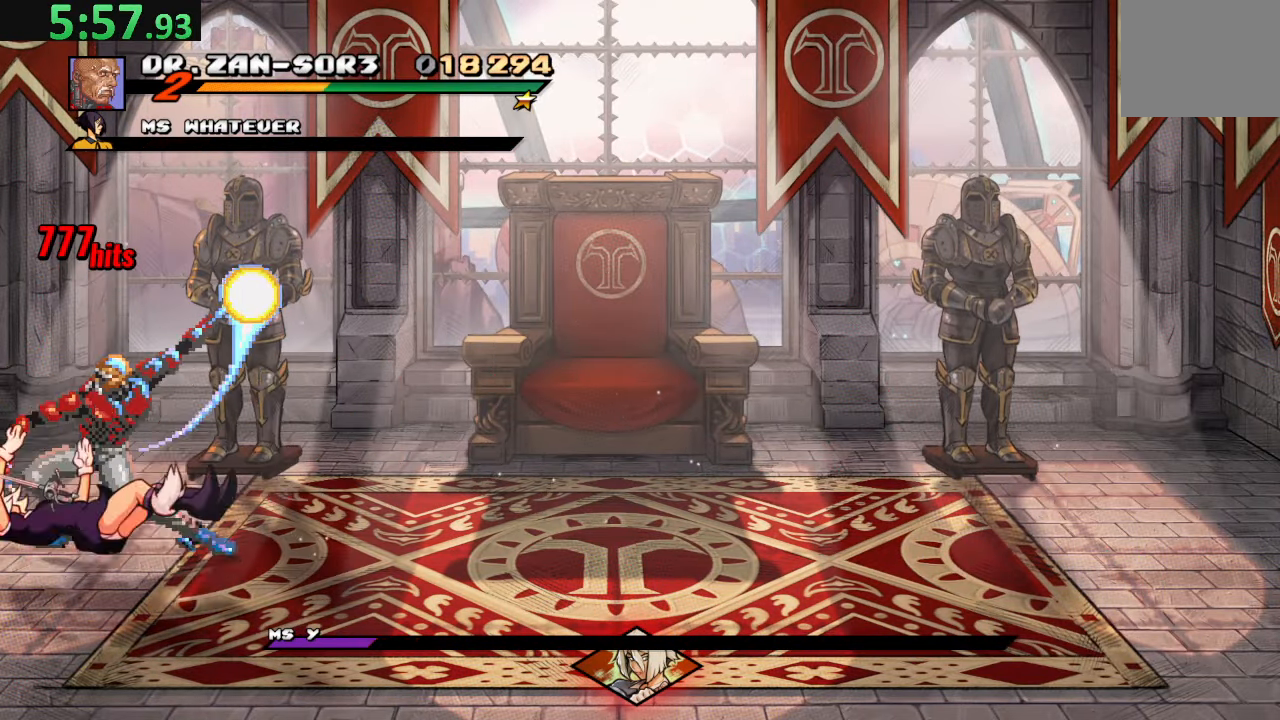
{"buttons": ["SQUARE", "DPAD_UP", "DPAD_LEFT"], "left_stick": "center", "events": [[117, "DPAD_LEFT", "down"], [200, "DPAD_LEFT", "up"], [250, "SQUARE", "down"], [267, "DPAD_LEFT", "down"], [367, "DPAD_LEFT", "up"], [384, "SQUARE", "up"], [400, "DPAD_LEFT", "down"], [434, "DPAD_UP", "down"], [434, "SQUARE", "down"]]}
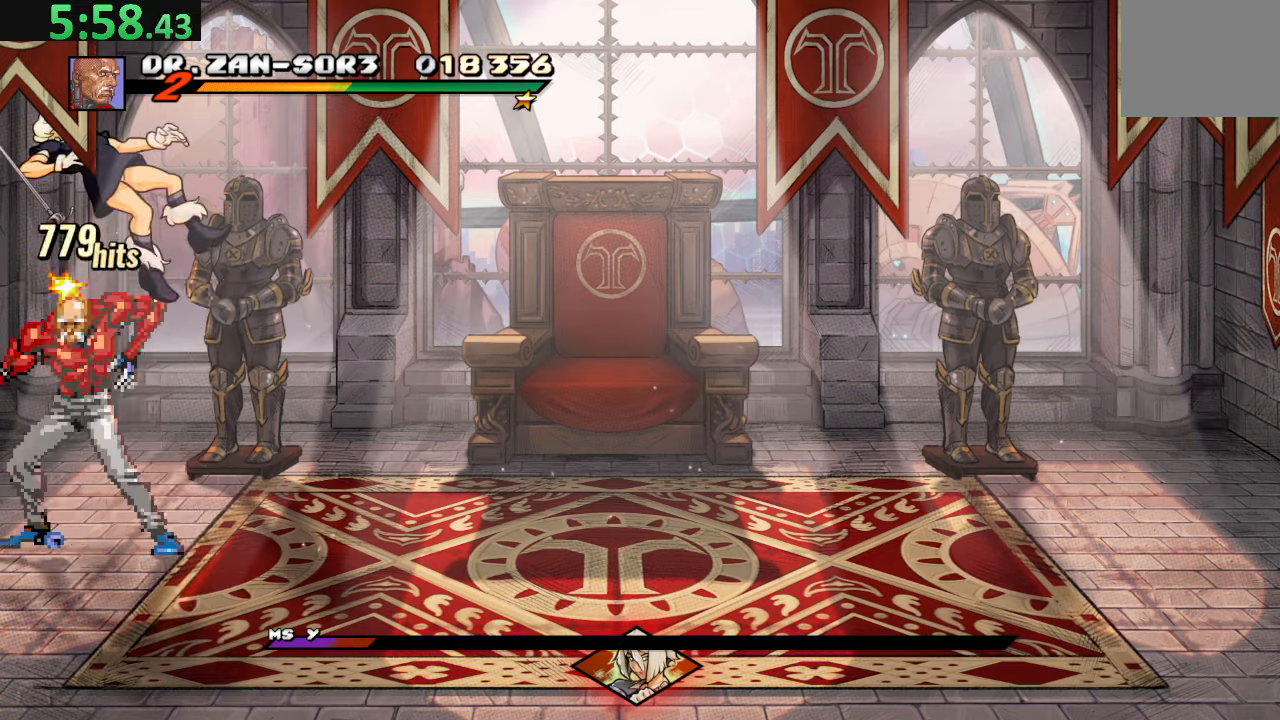
{"buttons": [], "left_stick": "center", "events": [[50, "DPAD_UP", "up"], [117, "DPAD_LEFT", "up"], [134, "SQUARE", "up"], [384, "DPAD_RIGHT", "down"], [450, "DPAD_RIGHT", "up"]]}
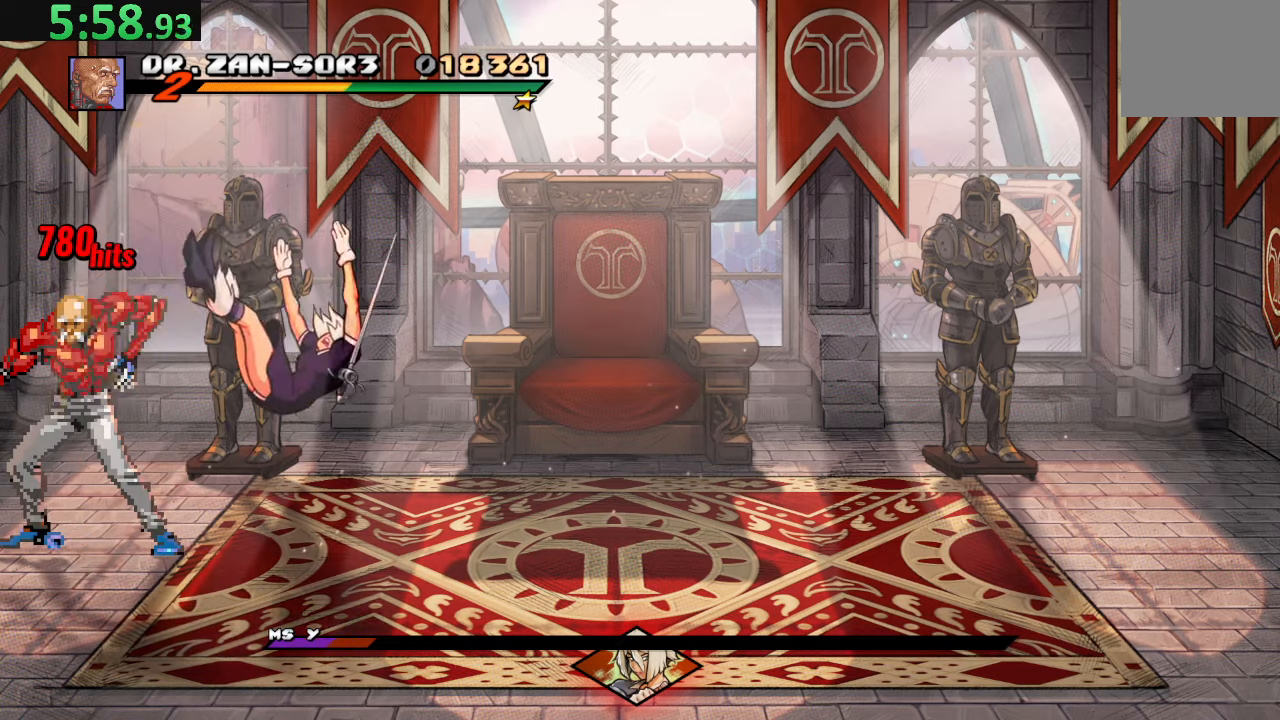
{"buttons": [], "left_stick": "center", "events": [[17, "DPAD_RIGHT", "down"], [134, "DPAD_RIGHT", "up"], [167, "DPAD_RIGHT", "down"], [184, "SQUARE", "down"], [334, "SQUARE", "up"], [350, "DPAD_RIGHT", "up"]]}